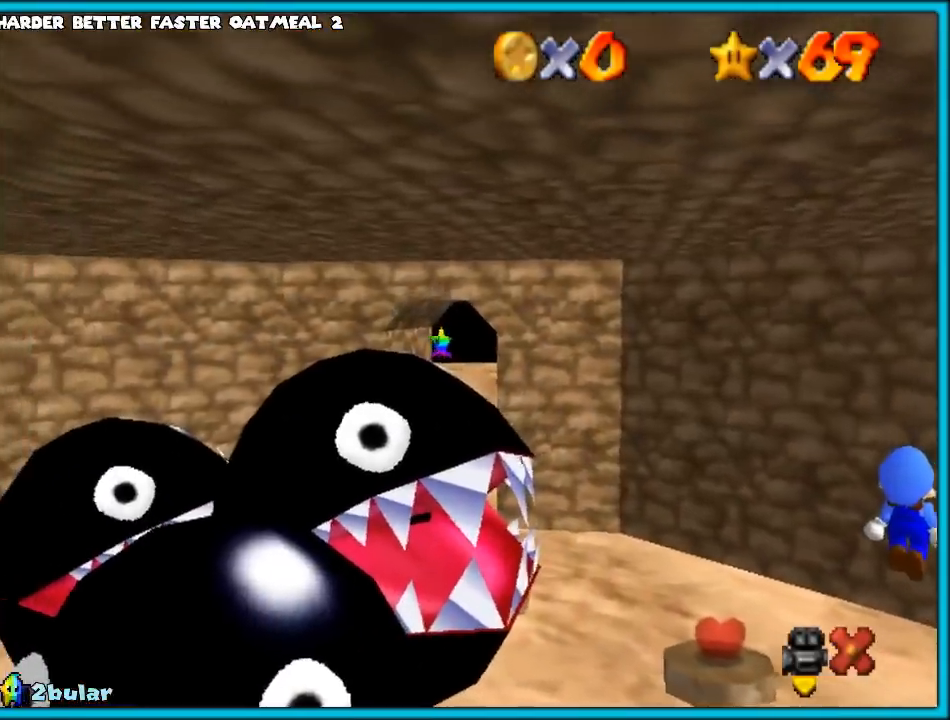
Gameplay with a controller (Nintendo layout); each line is a JSON object with the inputs held at the frame after it. "events" lists button and stick changes between this image and that frame as [ms after this image, input, new state], when the widget could be followed in between. Not read: L1 L3 R3.
{"buttons": ["A"], "left_stick": "center", "events": [[183, "left_stick", "center"]]}
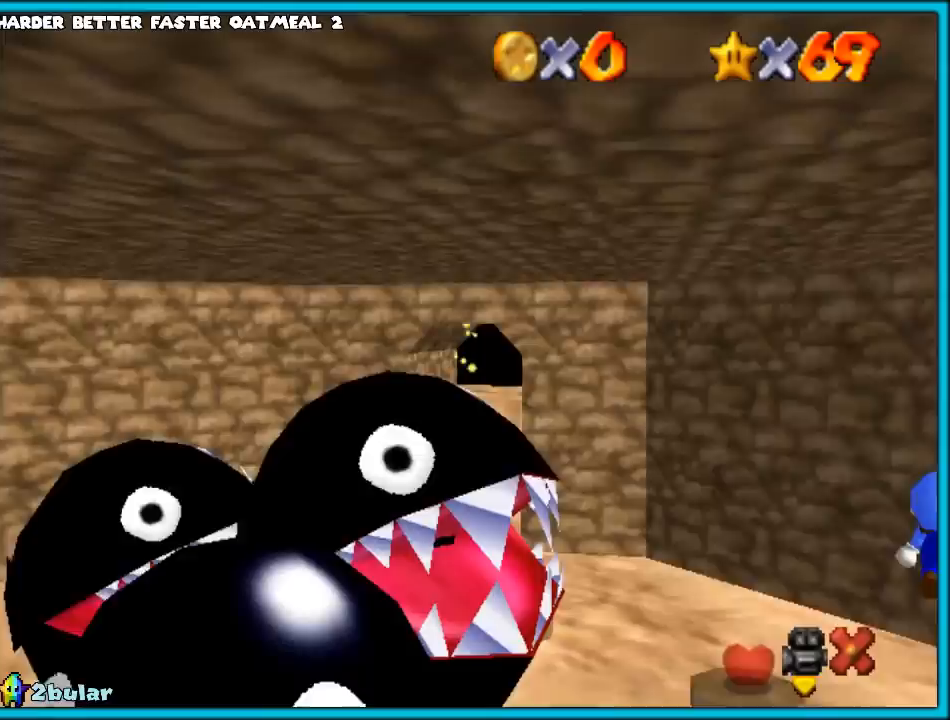
{"buttons": ["A"], "left_stick": "center", "events": []}
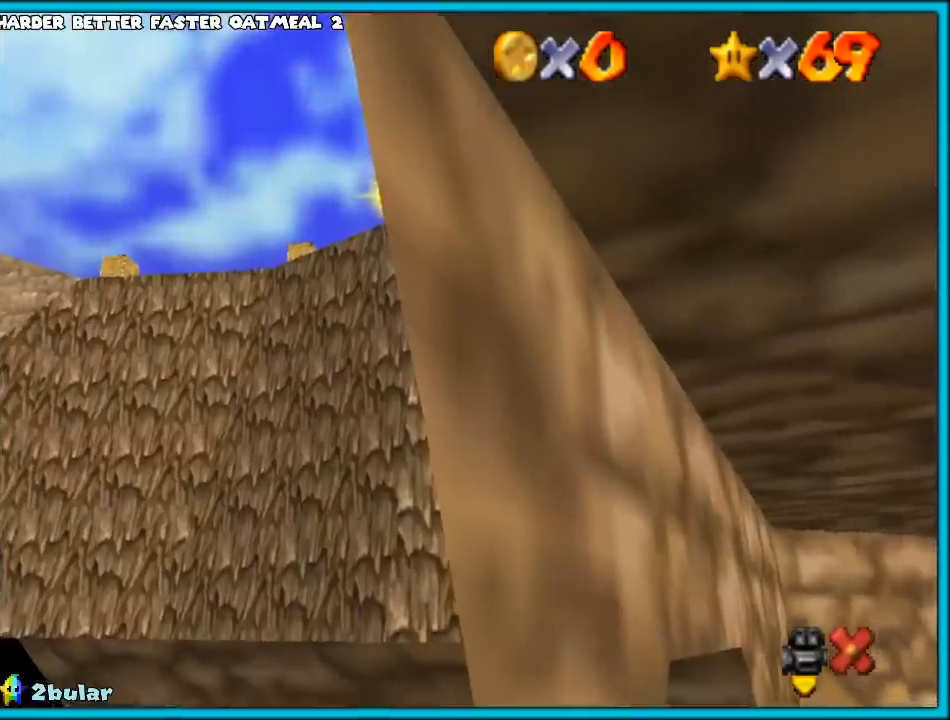
{"buttons": ["A"], "left_stick": "center", "events": []}
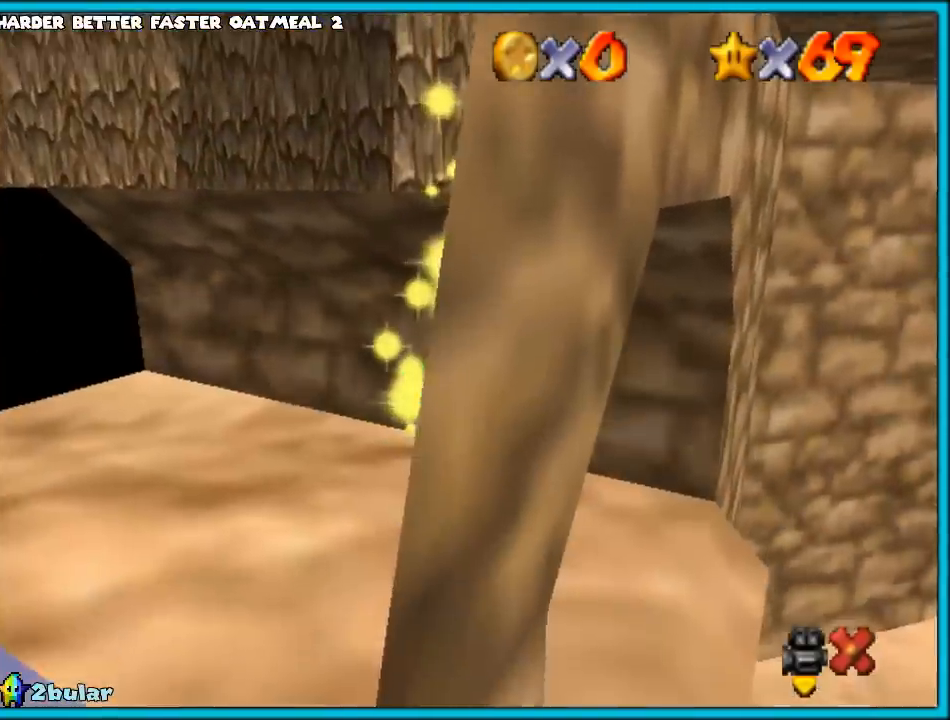
{"buttons": ["A"], "left_stick": "center", "events": []}
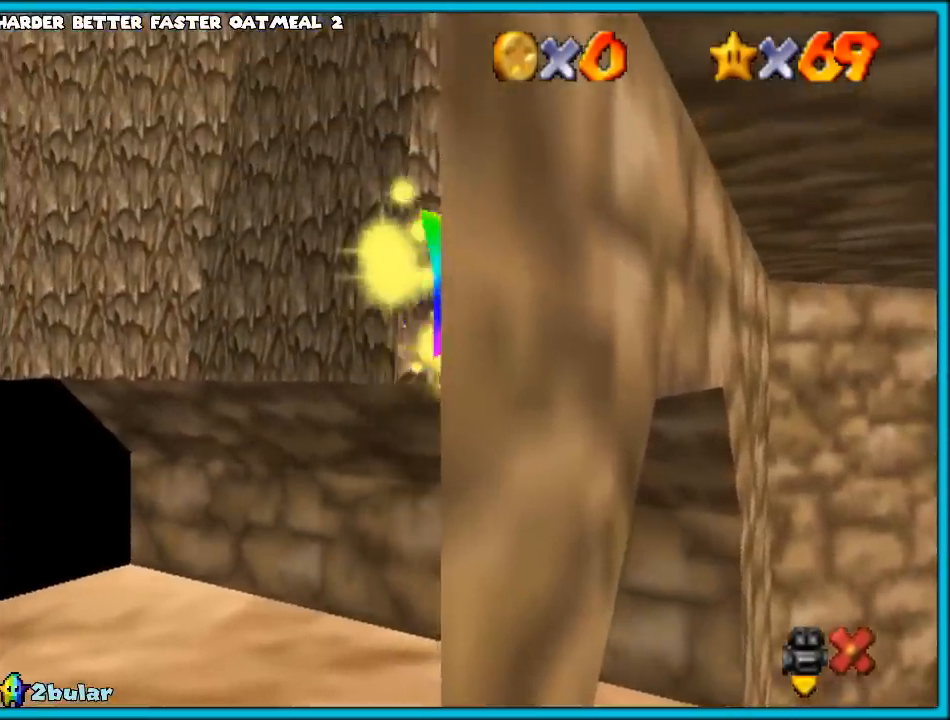
{"buttons": ["A"], "left_stick": "up", "events": [[233, "left_stick", "up"]]}
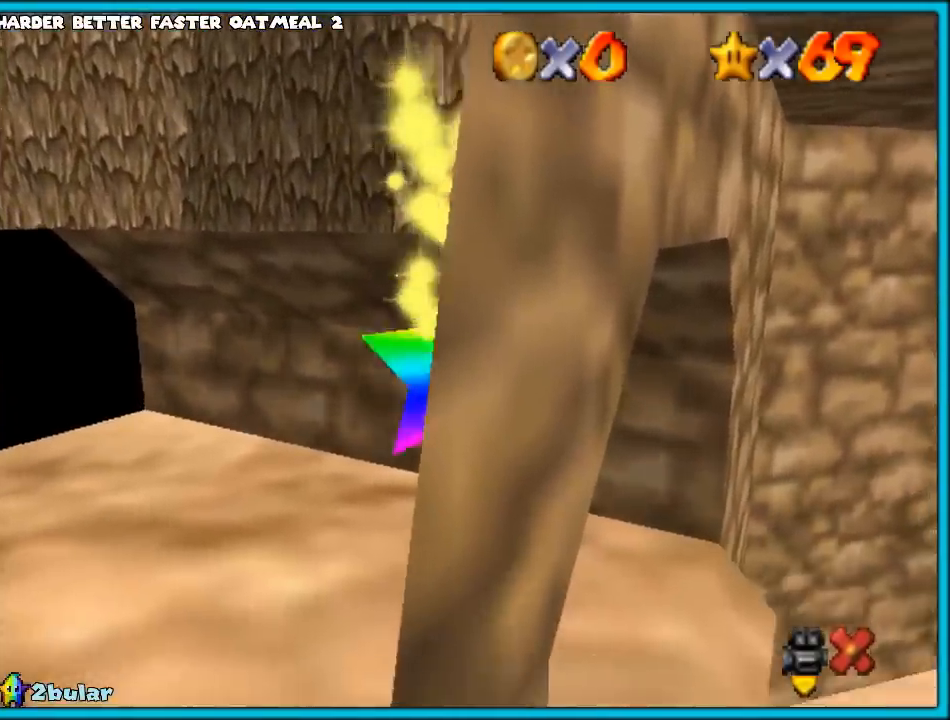
{"buttons": ["A"], "left_stick": "up", "events": []}
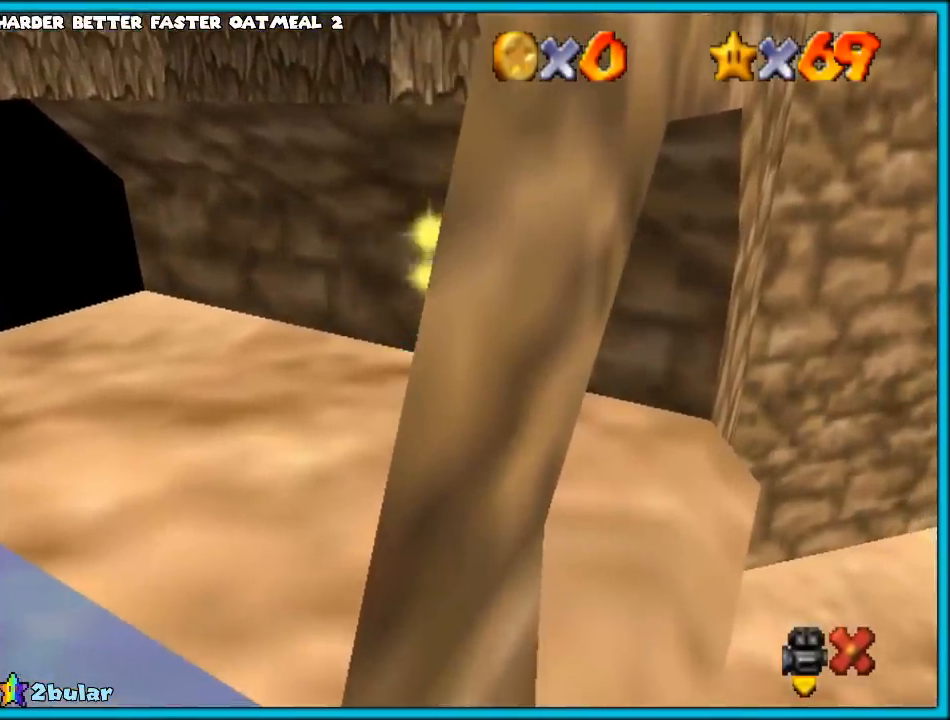
{"buttons": ["A"], "left_stick": "left", "events": [[67, "left_stick", "up-left"], [317, "left_stick", "left"]]}
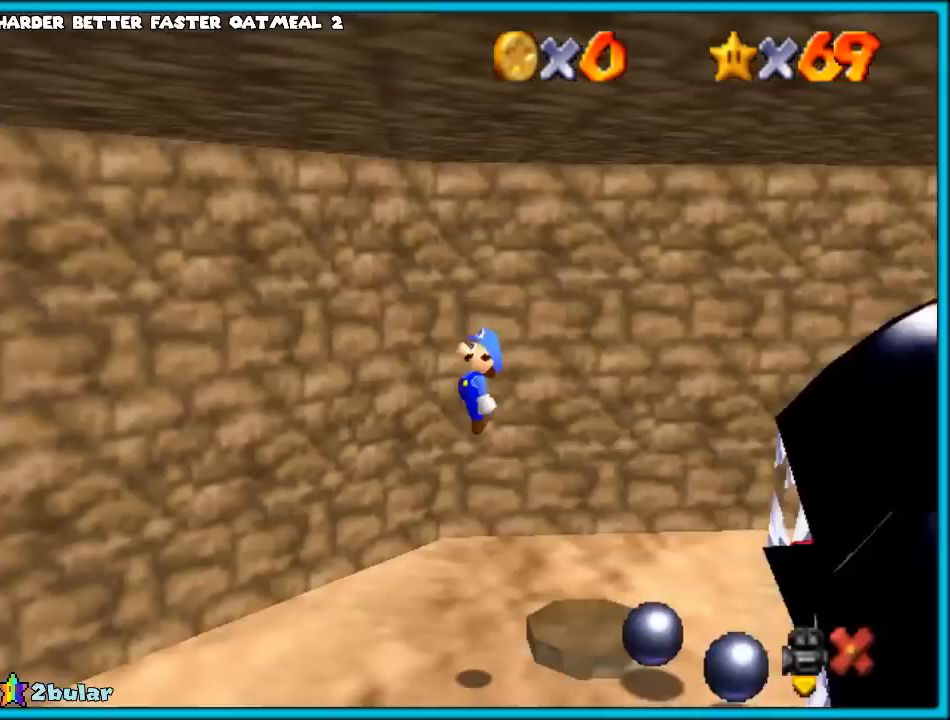
{"buttons": [], "left_stick": "left", "events": [[100, "A", "up"], [317, "C_DOWN", "down"], [317, "C_RIGHT", "down"], [400, "C_DOWN", "up"], [433, "C_RIGHT", "up"]]}
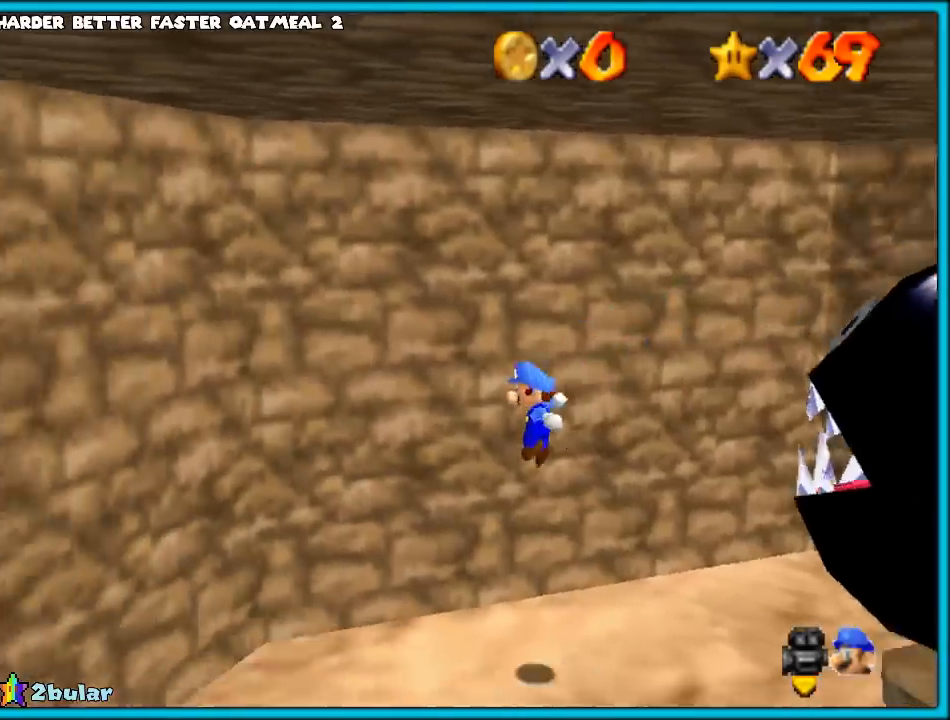
{"buttons": ["A"], "left_stick": "up-left", "events": [[17, "left_stick", "up-left"], [117, "C_RIGHT", "down"], [183, "C_RIGHT", "up"], [317, "A", "down"], [367, "A", "up"], [433, "A", "down"]]}
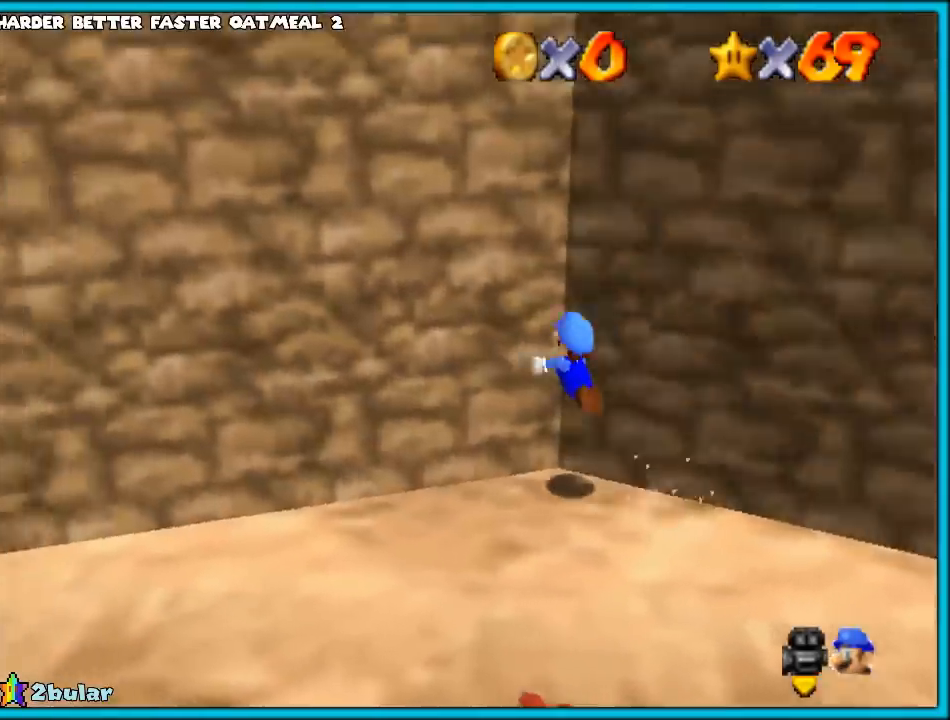
{"buttons": ["C_RIGHT"], "left_stick": "left", "events": [[33, "A", "up"], [117, "A", "down"], [167, "left_stick", "down"], [250, "A", "up"], [333, "left_stick", "left"], [450, "C_RIGHT", "down"]]}
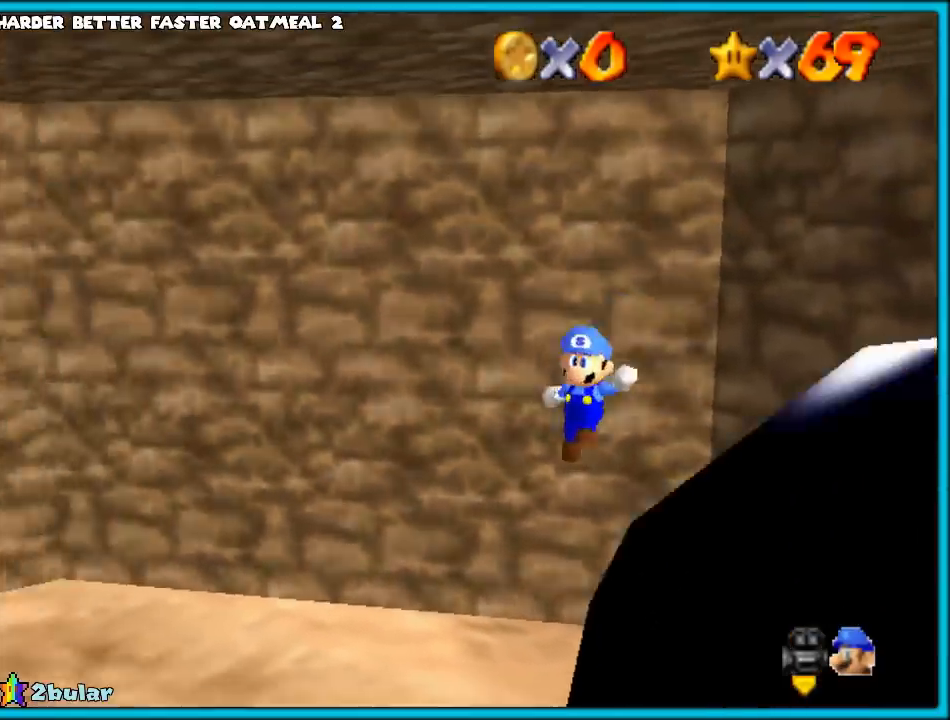
{"buttons": [], "left_stick": "up-left", "events": [[67, "C_RIGHT", "up"], [117, "C_RIGHT", "down"], [150, "C_DOWN", "down"], [167, "left_stick", "up-left"], [233, "C_DOWN", "up"], [233, "C_RIGHT", "up"], [300, "left_stick", "left"], [417, "left_stick", "up-left"]]}
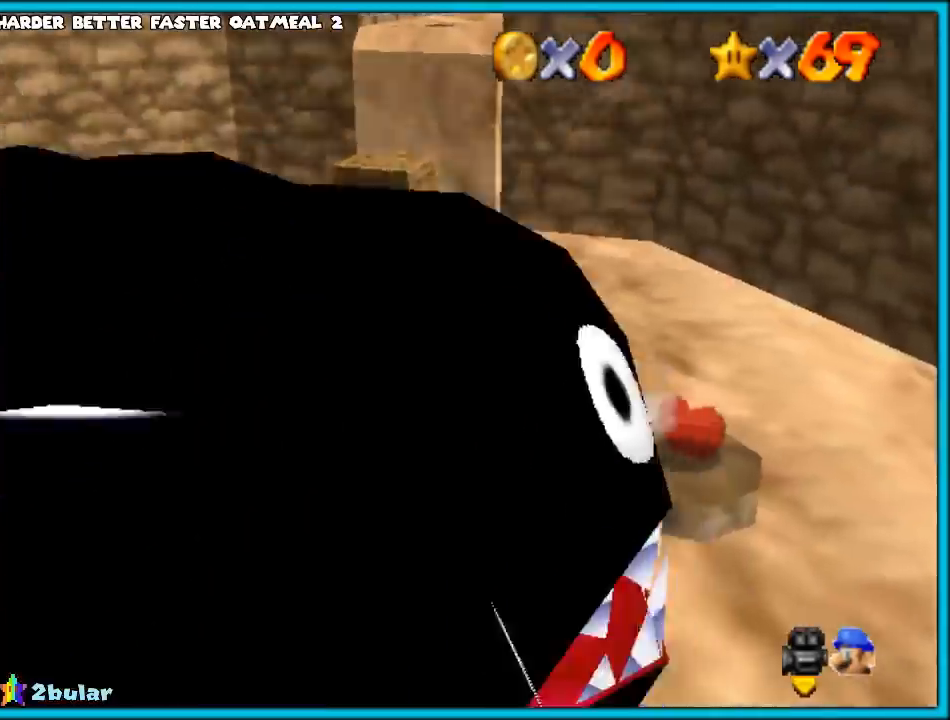
{"buttons": [], "left_stick": "up", "events": [[117, "left_stick", "up"], [200, "C_RIGHT", "down"], [300, "C_RIGHT", "up"]]}
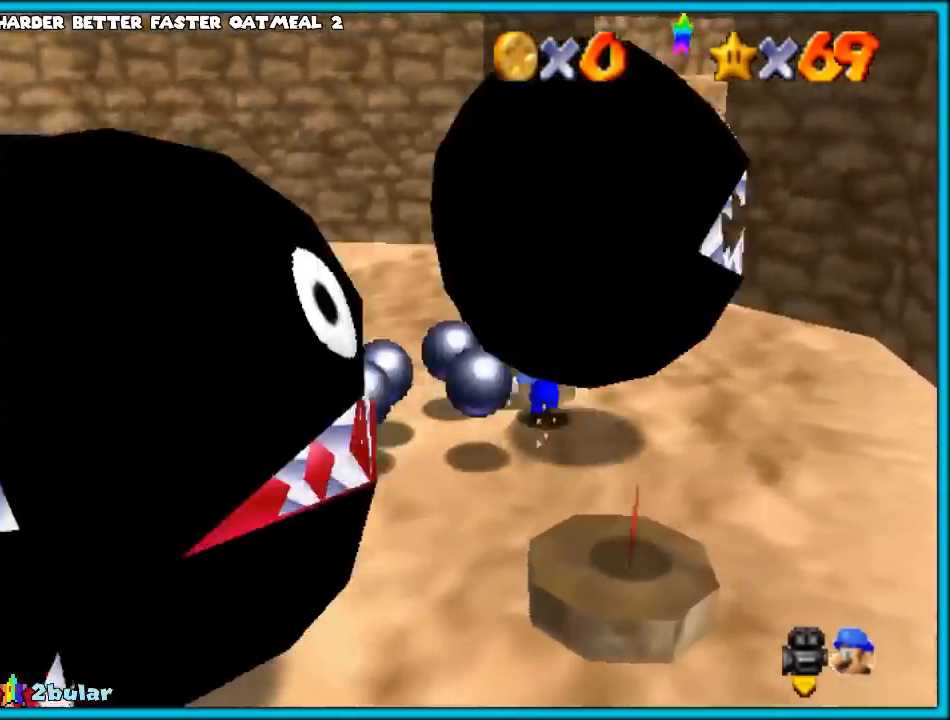
{"buttons": [], "left_stick": "center", "events": [[117, "A", "down"], [200, "A", "up"], [283, "left_stick", "center"]]}
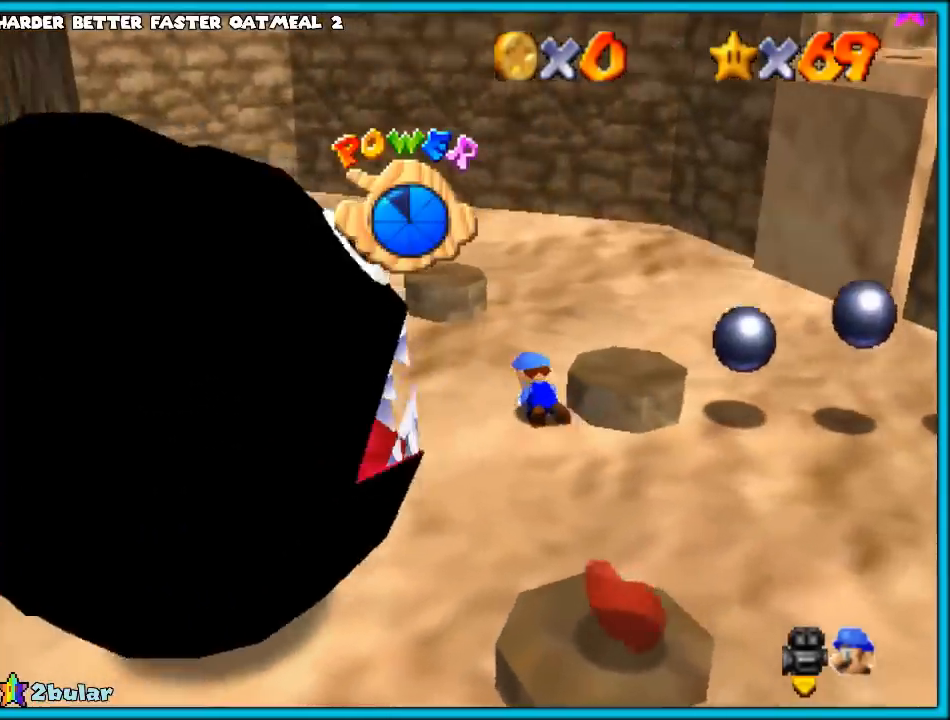
{"buttons": [], "left_stick": "up-right", "events": [[50, "A", "down"], [50, "left_stick", "up"], [350, "left_stick", "up-right"], [383, "A", "up"]]}
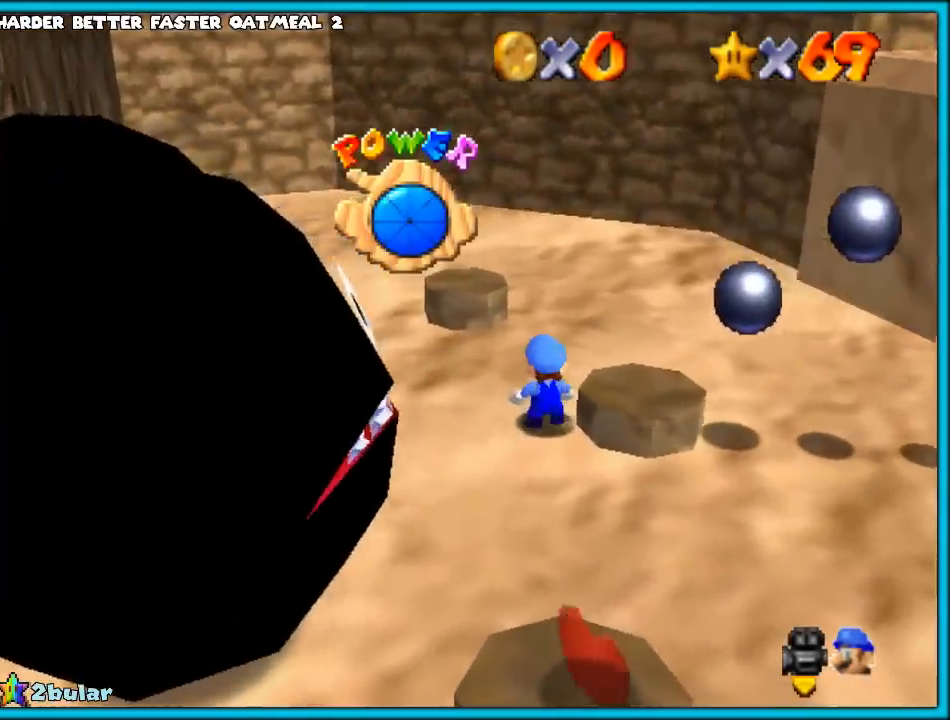
{"buttons": ["A"], "left_stick": "down", "events": [[50, "left_stick", "right"], [150, "left_stick", "up-right"], [250, "A", "down"], [250, "left_stick", "center"], [317, "left_stick", "down"]]}
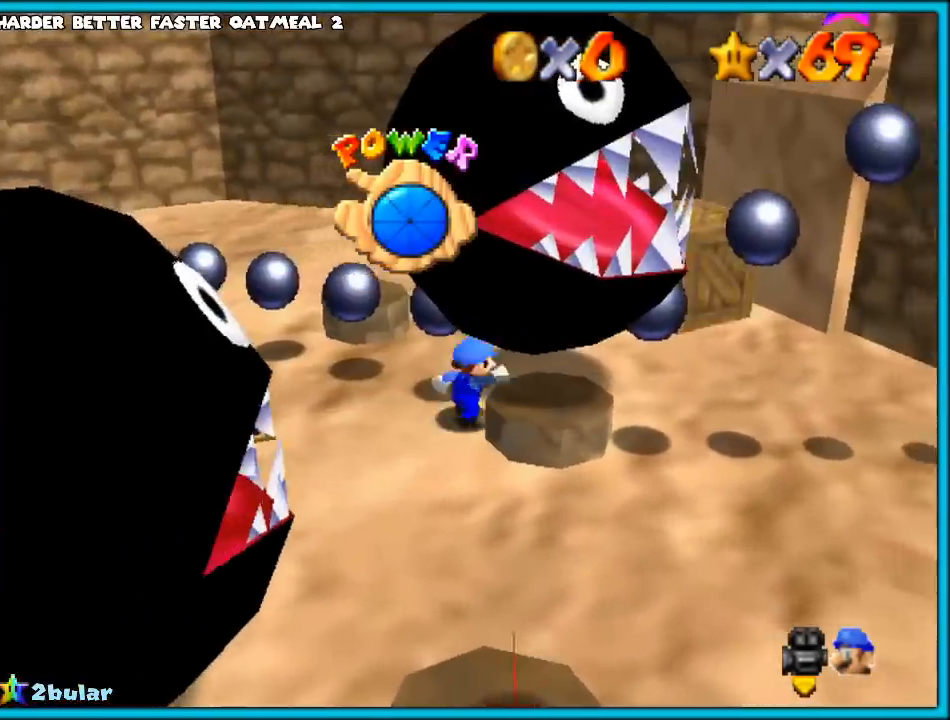
{"buttons": ["A", "B"], "left_stick": "down-right", "events": [[17, "A", "up"], [50, "left_stick", "center"], [267, "A", "down"], [300, "left_stick", "down"], [400, "left_stick", "down-right"], [483, "B", "down"]]}
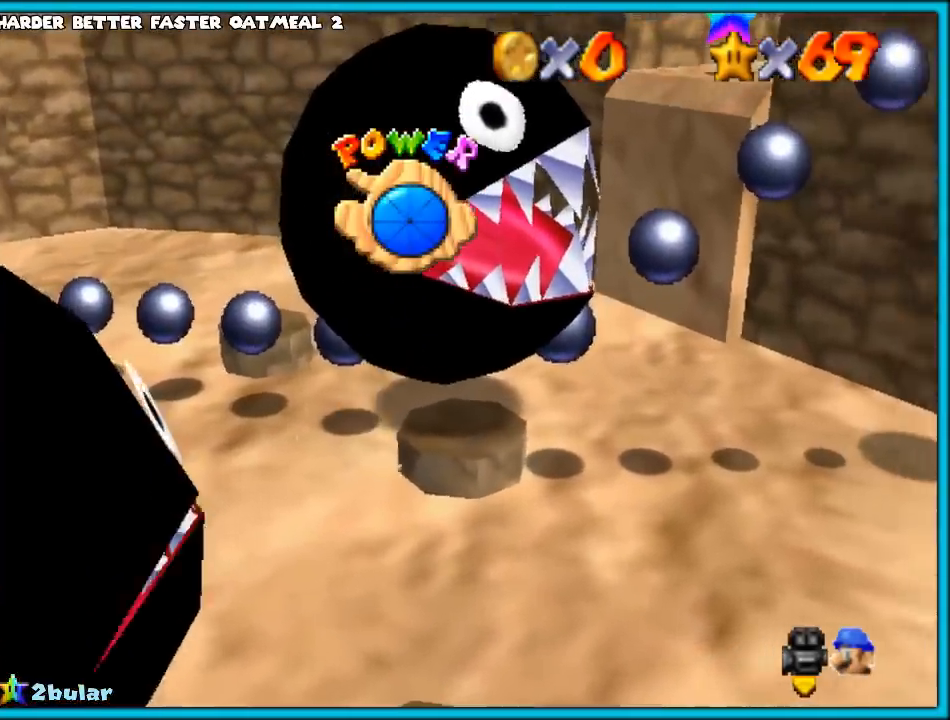
{"buttons": [], "left_stick": "up-right", "events": [[17, "A", "up"], [67, "B", "up"], [117, "left_stick", "right"], [150, "C_LEFT", "down"], [300, "C_LEFT", "up"], [383, "left_stick", "up-right"]]}
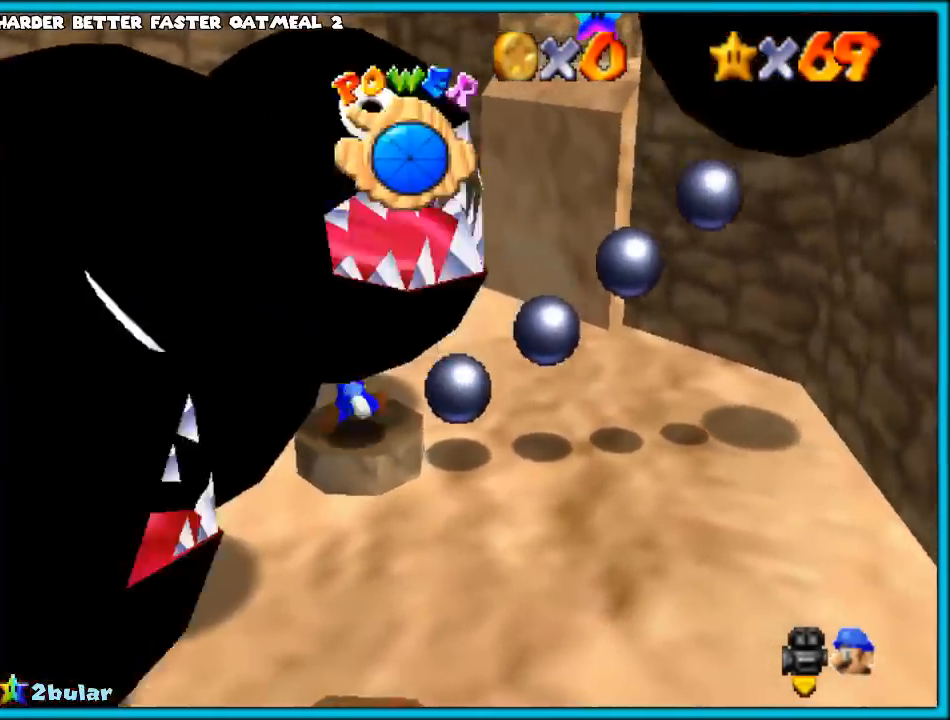
{"buttons": ["A", "Z"], "left_stick": "up-right", "events": [[167, "Z", "down"], [233, "A", "down"]]}
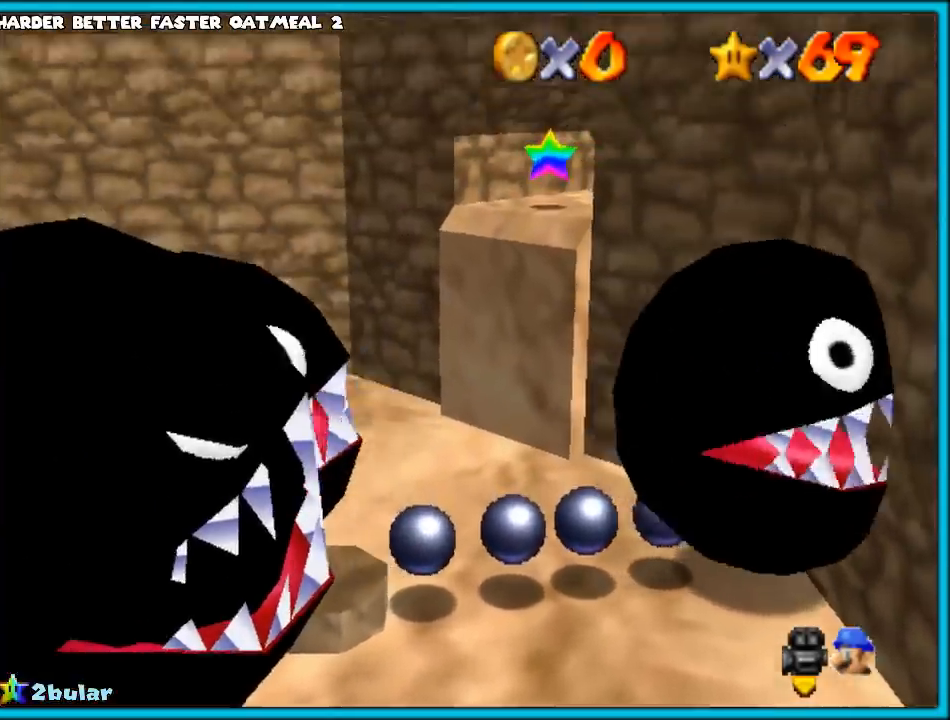
{"buttons": [], "left_stick": "up-right", "events": [[17, "A", "up"], [50, "Z", "up"], [117, "left_stick", "up"], [150, "C_DOWN", "down"], [150, "C_RIGHT", "down"], [250, "C_DOWN", "up"], [250, "C_RIGHT", "up"], [350, "C_DOWN", "down"], [350, "C_RIGHT", "down"], [417, "C_DOWN", "up"], [417, "C_RIGHT", "up"], [483, "left_stick", "up-right"]]}
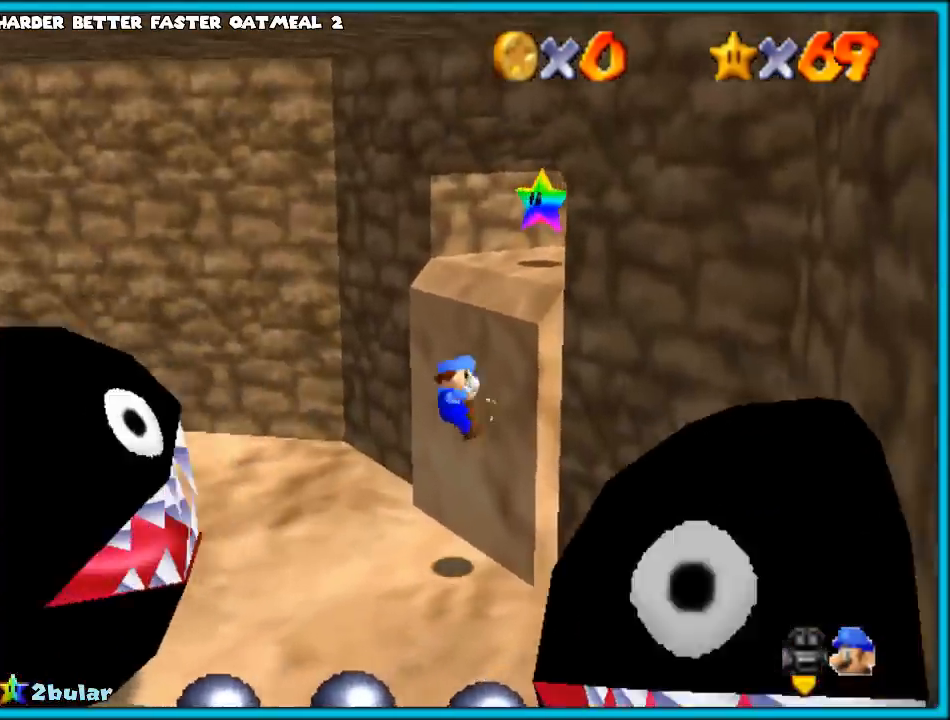
{"buttons": ["A"], "left_stick": "right", "events": [[67, "A", "down"], [67, "left_stick", "right"]]}
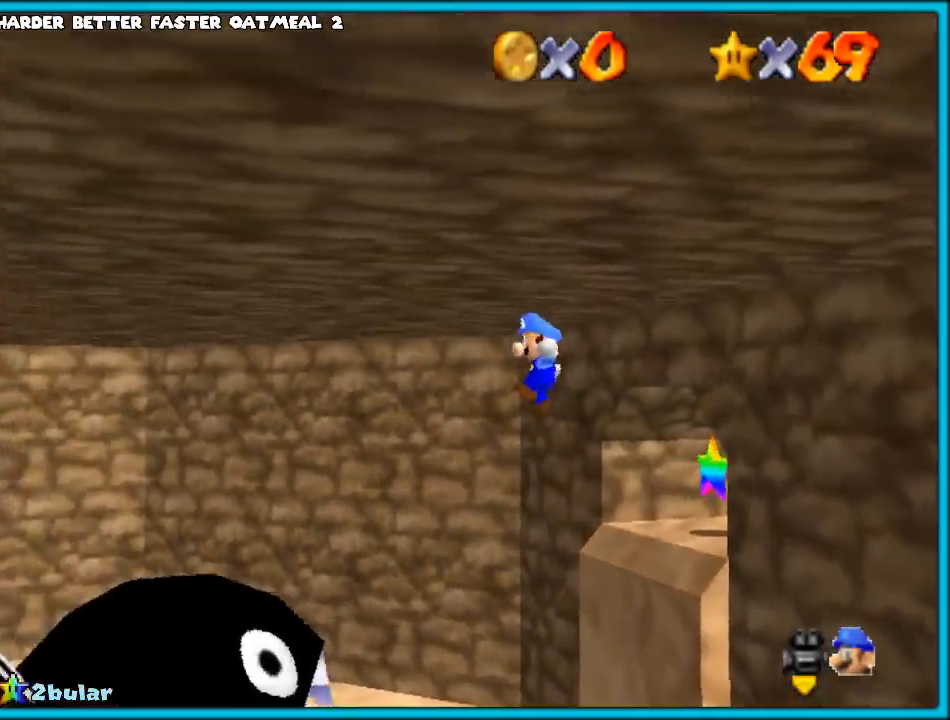
{"buttons": [], "left_stick": "up-right", "events": [[33, "left_stick", "up-right"], [467, "A", "up"]]}
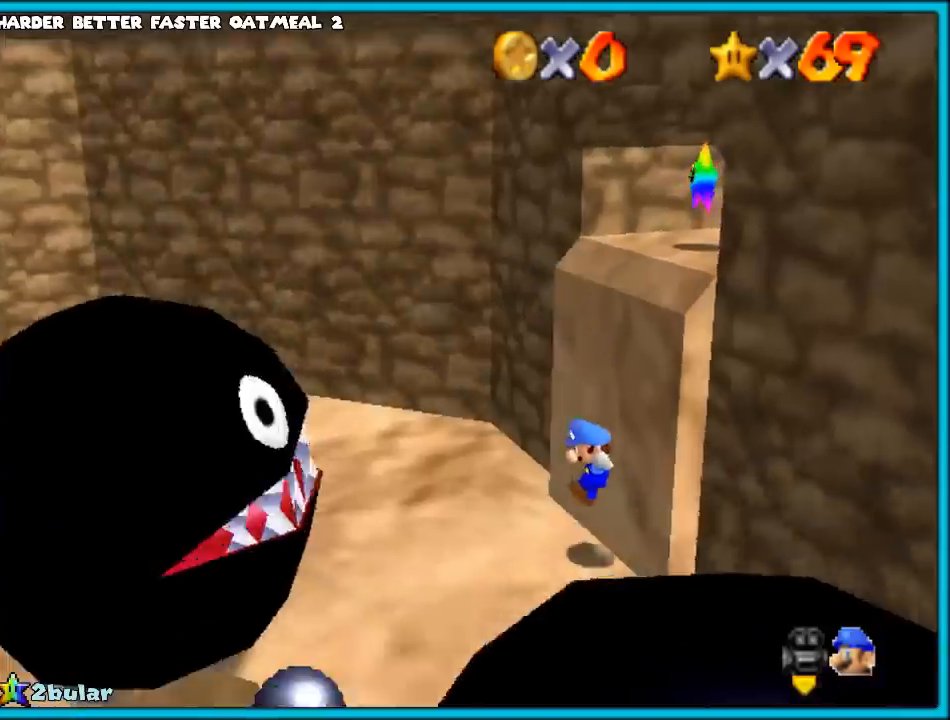
{"buttons": [], "left_stick": "up-left", "events": [[17, "A", "down"], [17, "left_stick", "center"], [67, "A", "up"], [300, "left_stick", "up-left"]]}
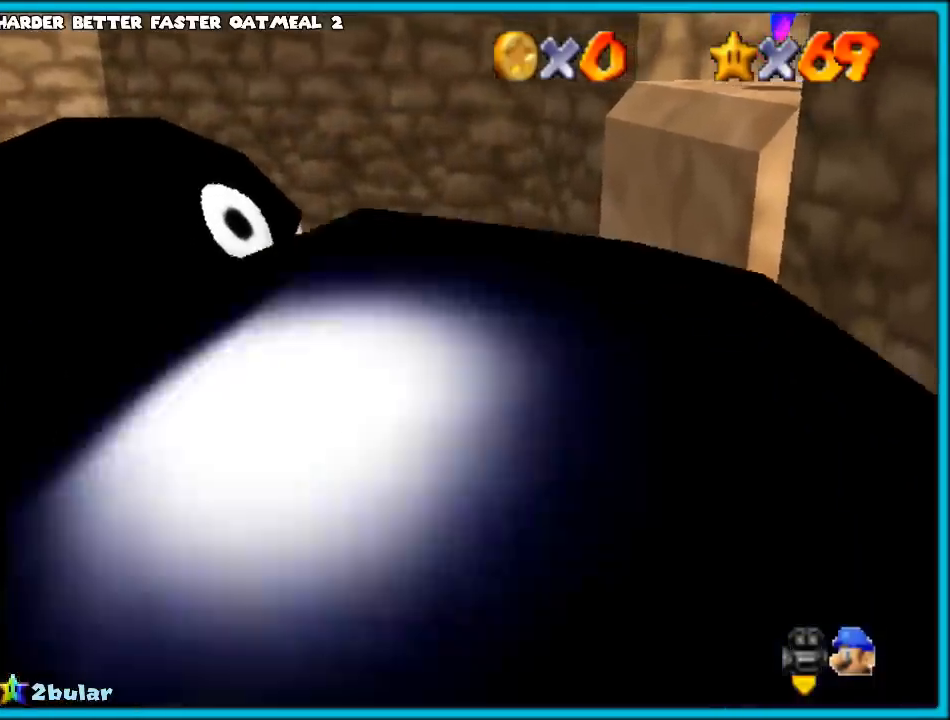
{"buttons": ["A"], "left_stick": "up-left", "events": [[50, "A", "down"]]}
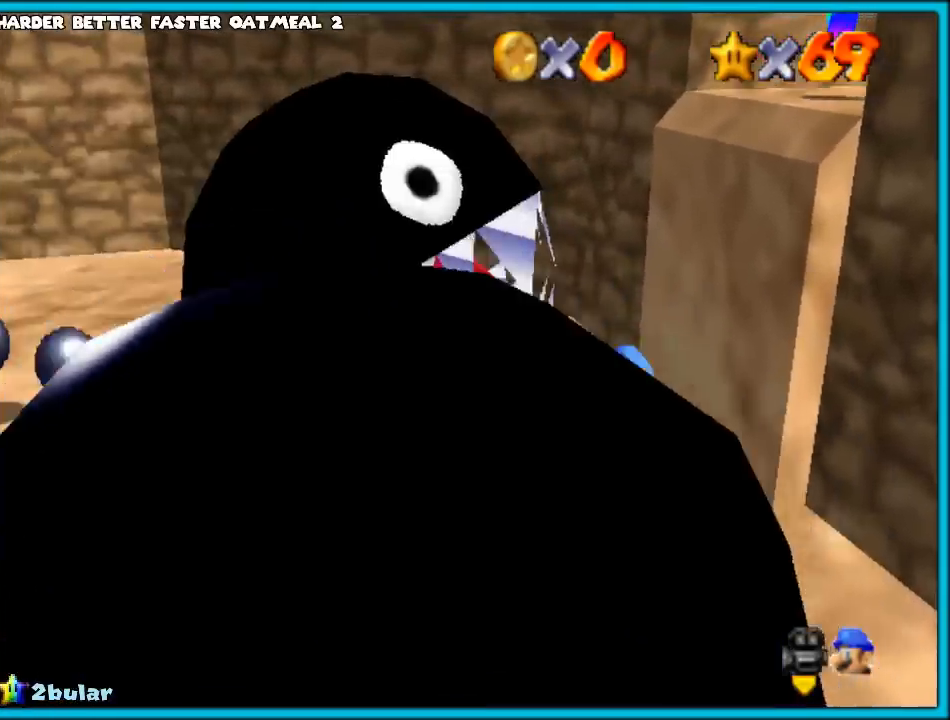
{"buttons": ["A"], "left_stick": "up-left", "events": [[167, "B", "down"], [283, "B", "up"]]}
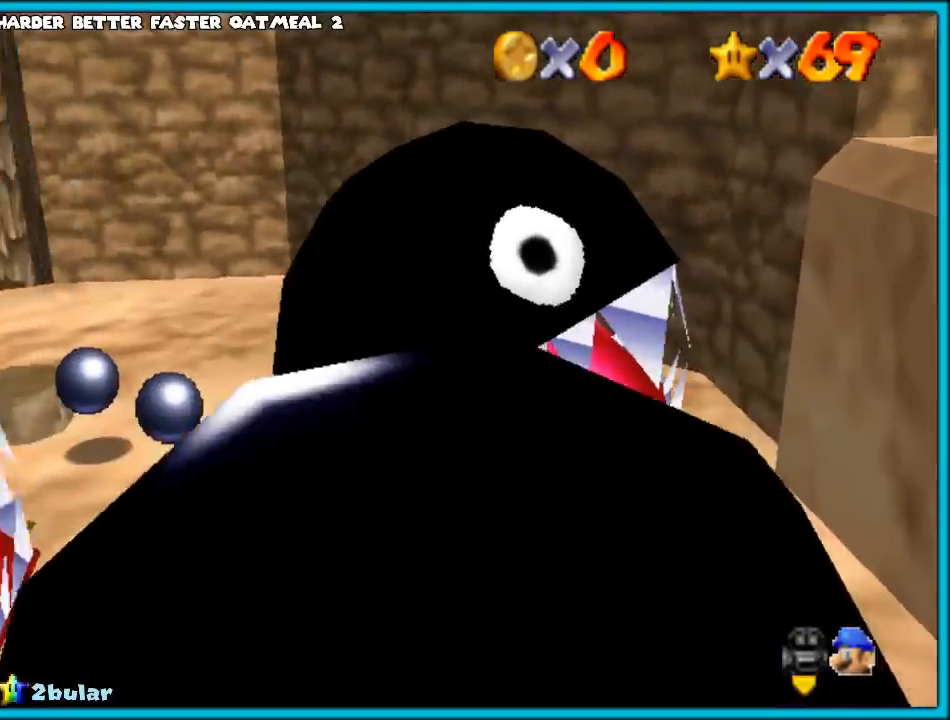
{"buttons": [], "left_stick": "up-left", "events": [[83, "A", "up"], [200, "C_UP", "down"], [317, "C_UP", "up"]]}
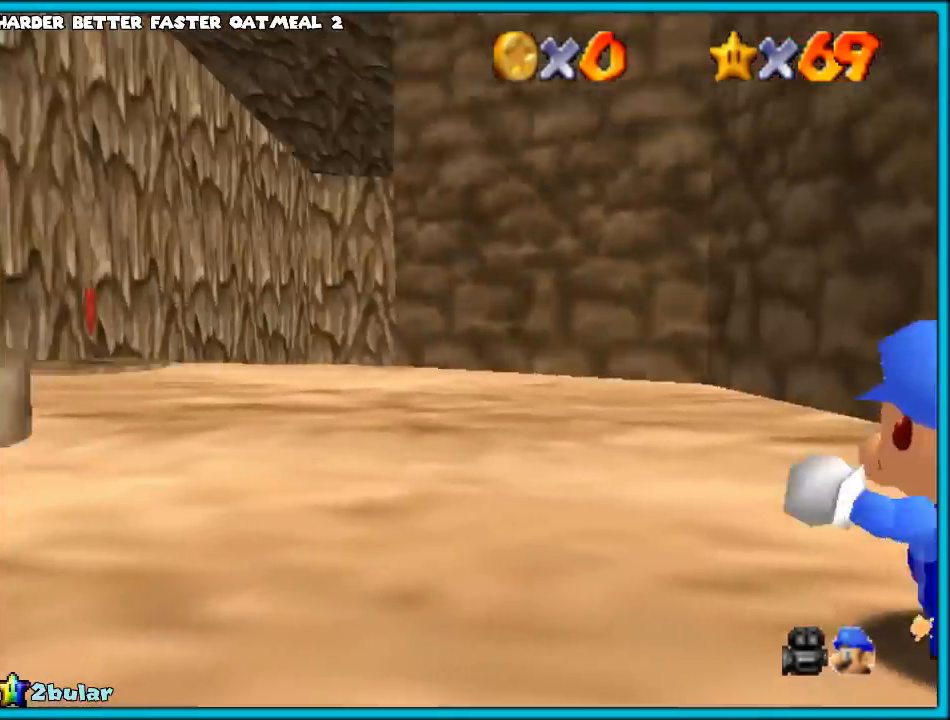
{"buttons": ["A"], "left_stick": "up-left", "events": [[83, "A", "down"]]}
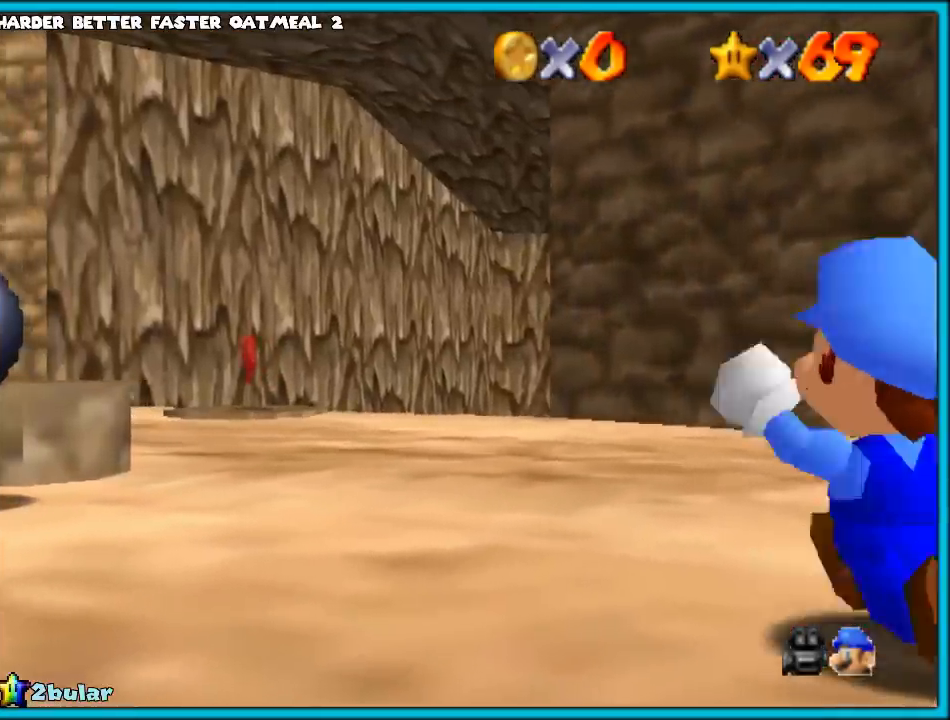
{"buttons": ["A"], "left_stick": "up", "events": [[167, "B", "down"], [317, "B", "up"], [500, "left_stick", "up"]]}
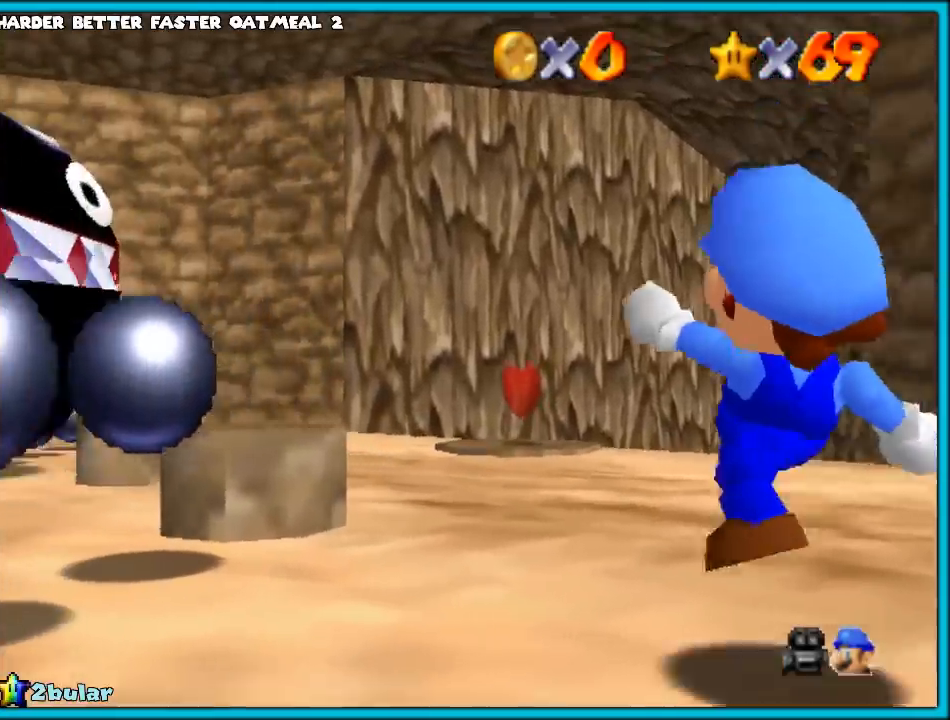
{"buttons": ["A"], "left_stick": "up", "events": [[167, "B", "down"], [283, "B", "up"]]}
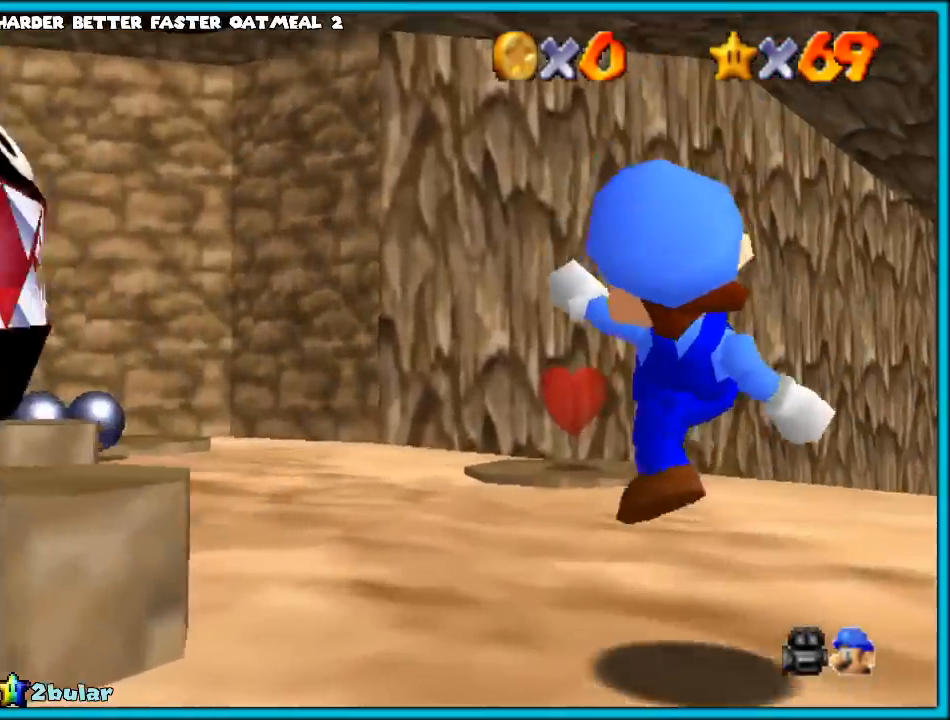
{"buttons": [], "left_stick": "up-left", "events": [[183, "B", "down"], [267, "B", "up"], [317, "left_stick", "up-left"], [367, "A", "up"]]}
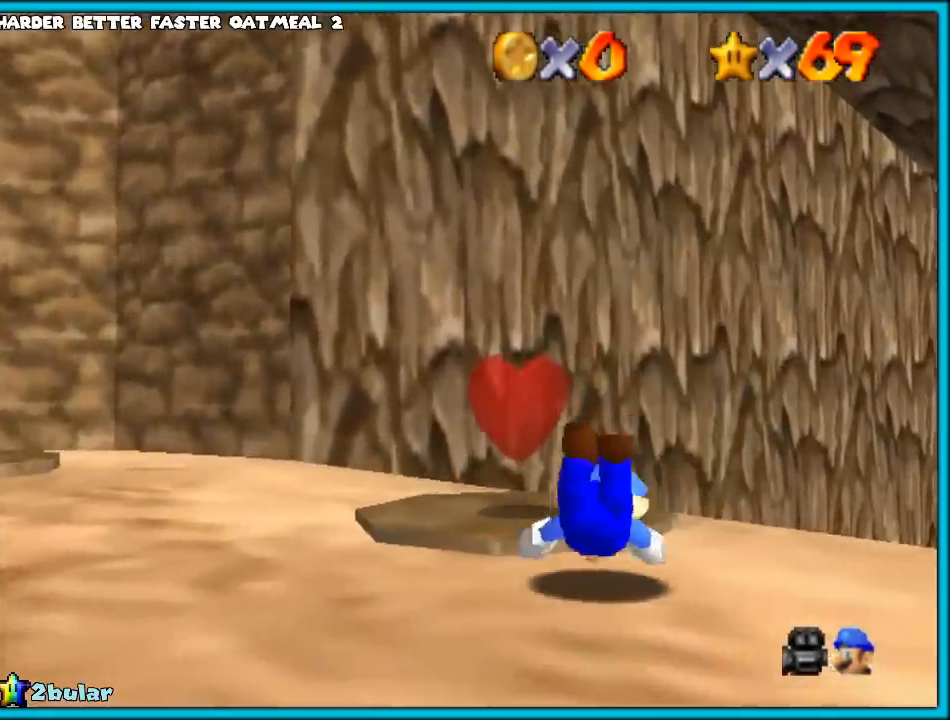
{"buttons": [], "left_stick": "up-right", "events": [[67, "A", "down"], [183, "A", "up"], [200, "left_stick", "up-right"], [300, "C_RIGHT", "down"], [350, "C_DOWN", "down"], [417, "C_DOWN", "up"], [417, "C_RIGHT", "up"]]}
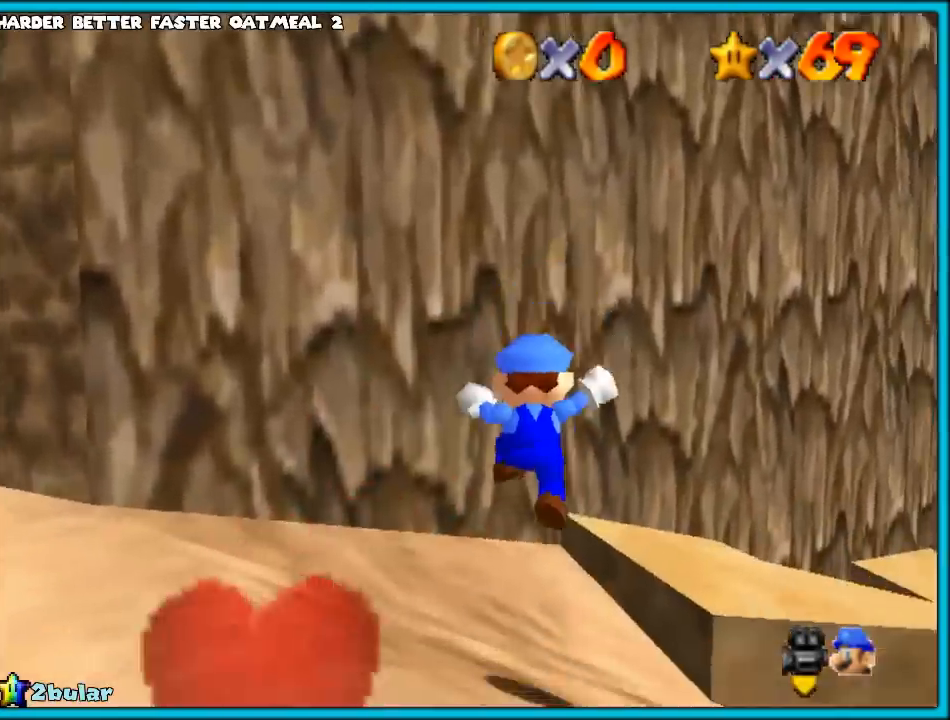
{"buttons": [], "left_stick": "right", "events": [[17, "left_stick", "center"], [67, "C_RIGHT", "down"], [83, "C_DOWN", "down"], [150, "C_DOWN", "up"], [167, "C_RIGHT", "up"], [167, "left_stick", "up-right"], [283, "left_stick", "right"], [317, "A", "down"], [383, "A", "up"]]}